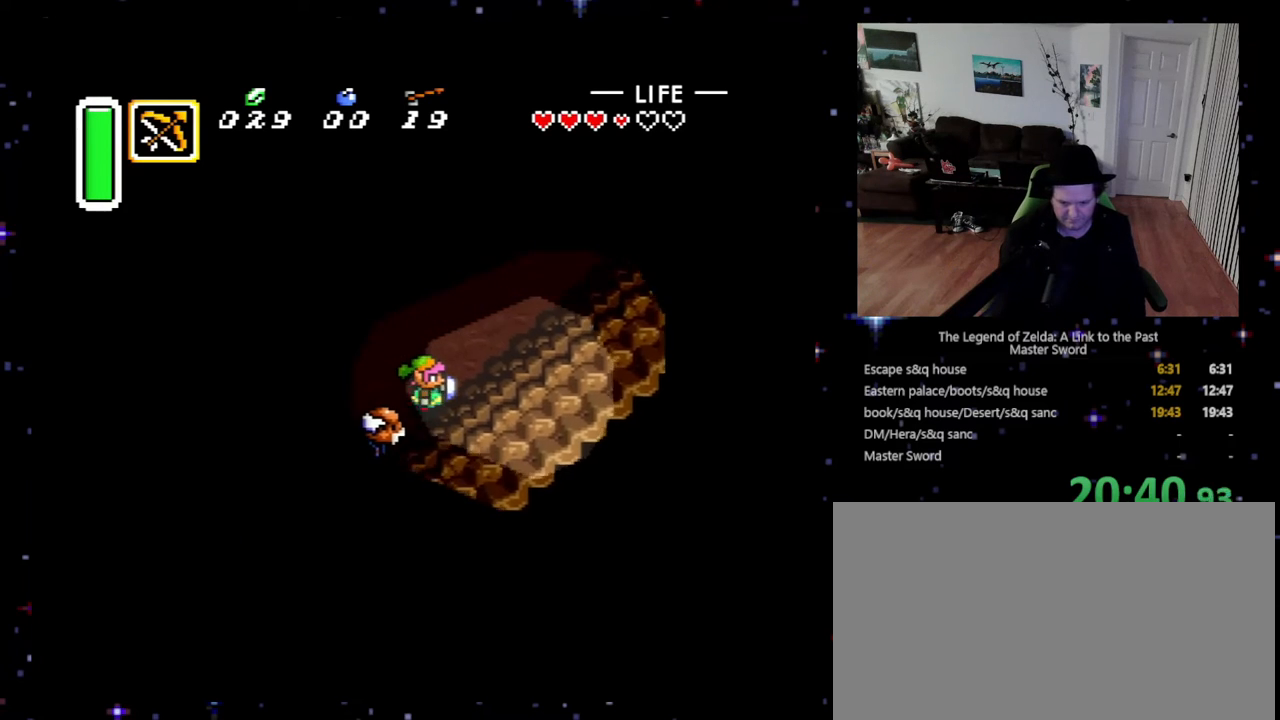
Gameplay with a controller (Nintendo layout); each line is a JSON object with the inputs held at the frame after it. "events" lists button and stick changes between this image and that frame as [ms after this image, input, new state], when the widget could be followed in between. Not read: L3 R3.
{"buttons": ["DPAD_UP", "DPAD_RIGHT"], "events": [[267, "DPAD_UP", "down"]]}
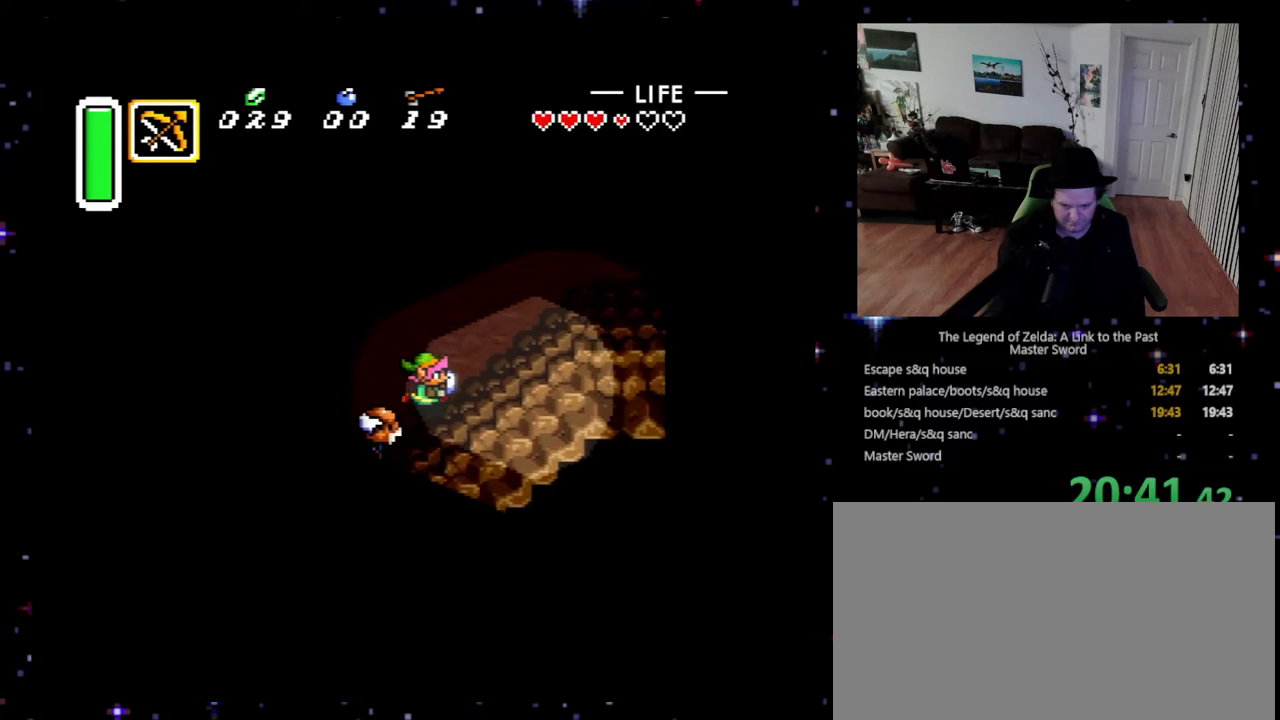
{"buttons": ["DPAD_UP", "DPAD_RIGHT"], "events": []}
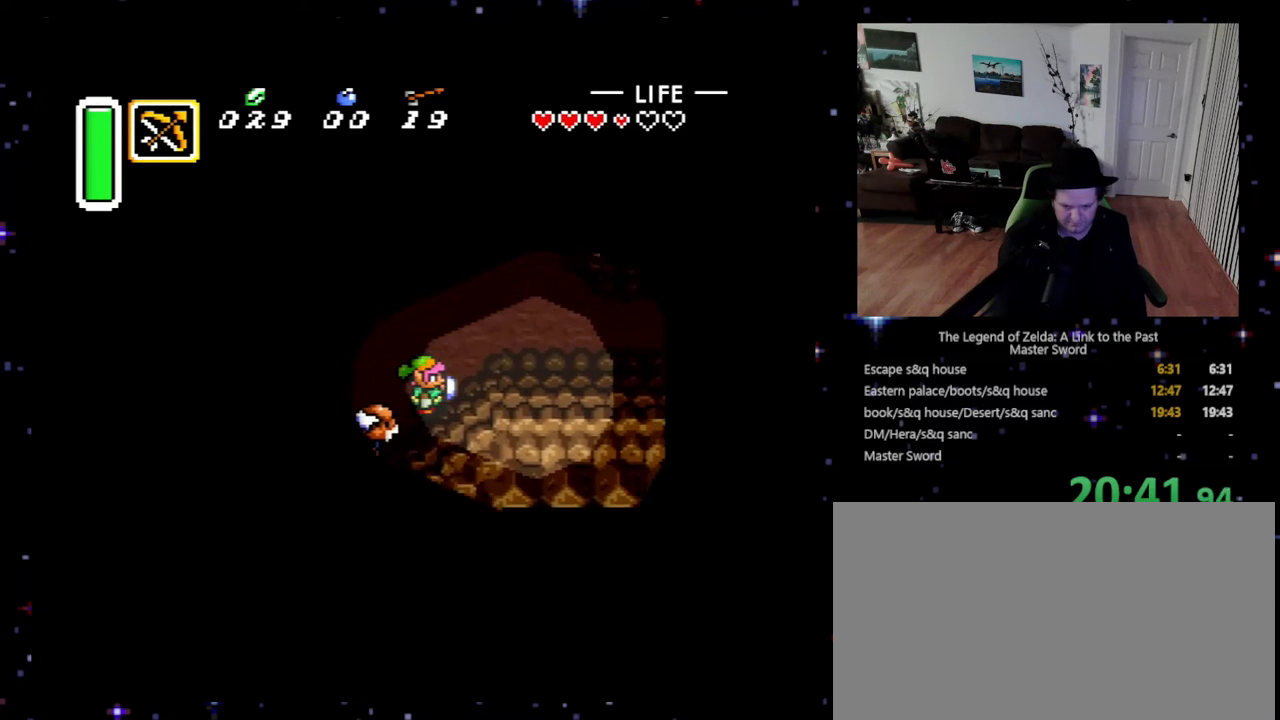
{"buttons": ["DPAD_RIGHT"], "events": [[333, "DPAD_UP", "up"]]}
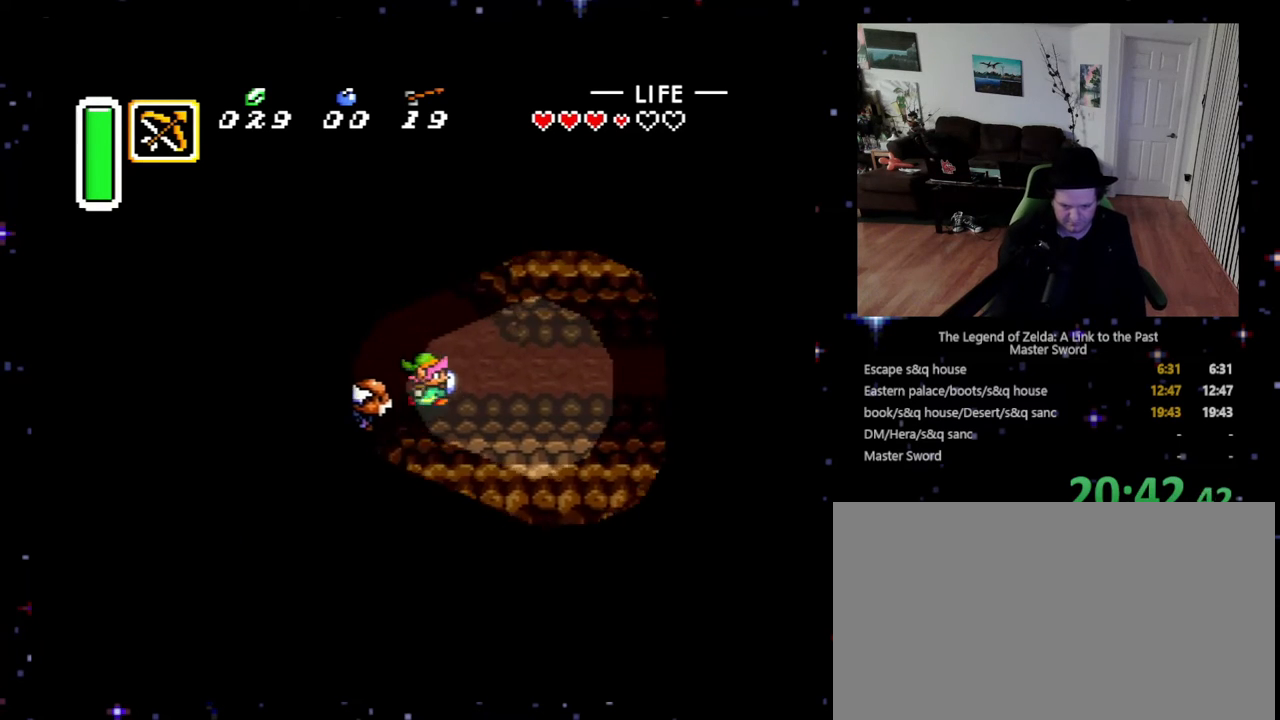
{"buttons": ["DPAD_RIGHT"], "events": []}
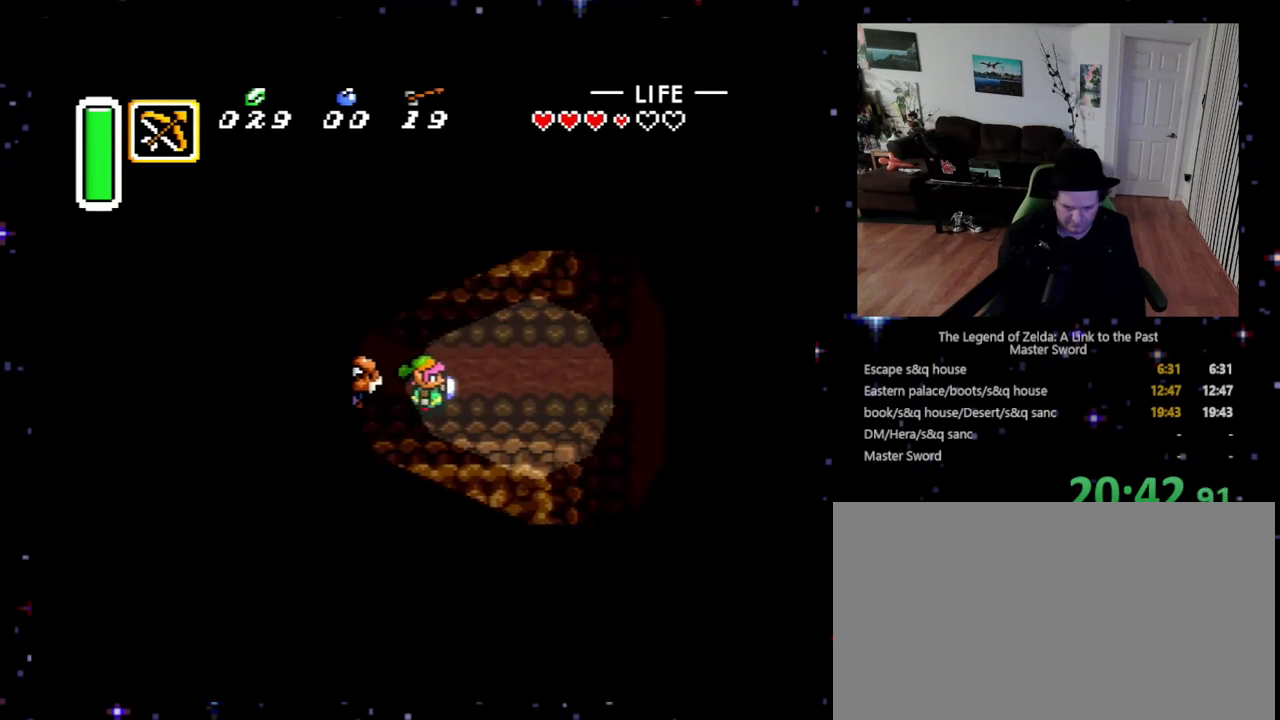
{"buttons": ["DPAD_RIGHT"], "events": []}
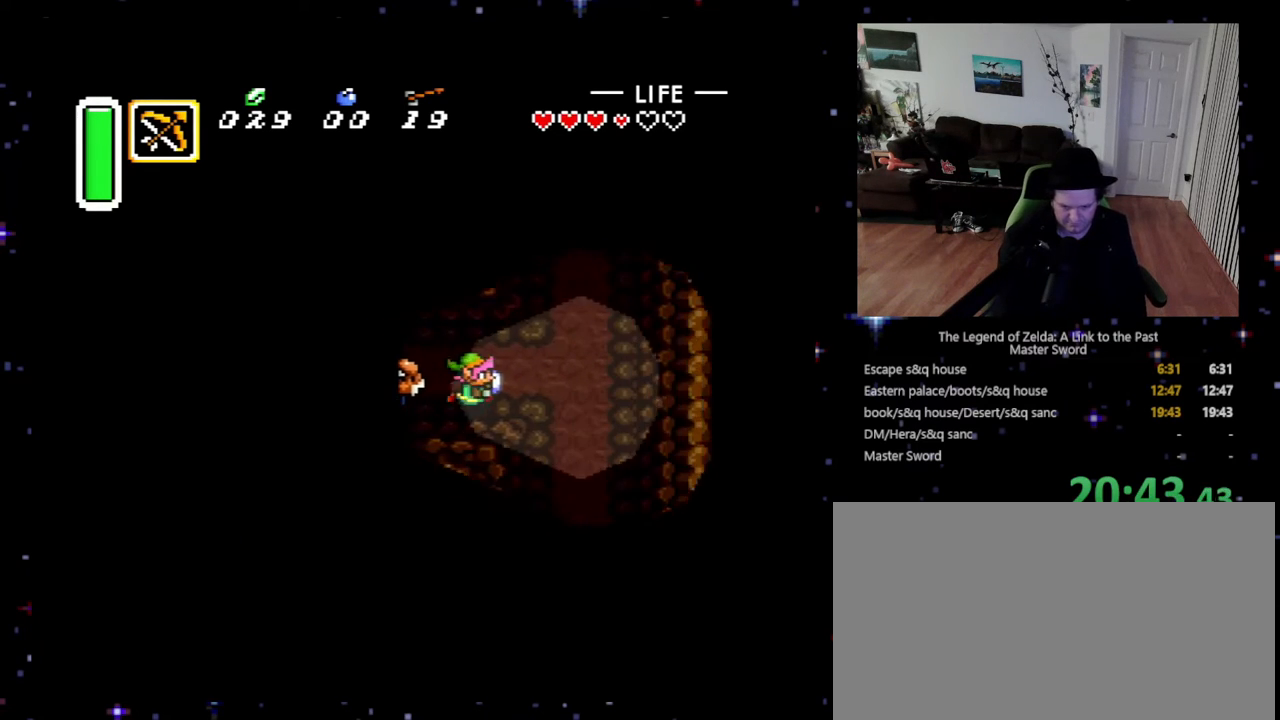
{"buttons": ["DPAD_DOWN"], "events": [[400, "DPAD_DOWN", "down"], [400, "DPAD_RIGHT", "up"]]}
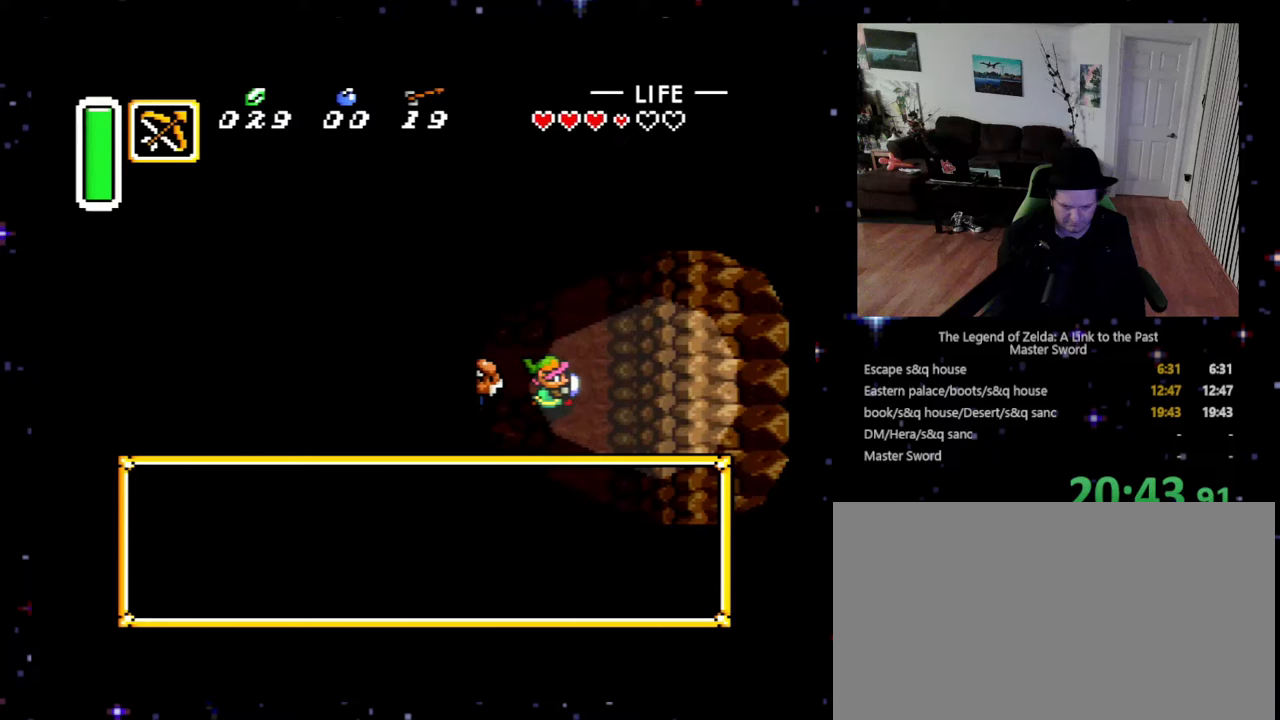
{"buttons": ["B", "DPAD_DOWN", "DPAD_RIGHT"], "events": [[200, "B", "down"], [300, "B", "up"], [333, "B", "down"], [400, "DPAD_RIGHT", "down"], [467, "B", "up"], [500, "B", "down"]]}
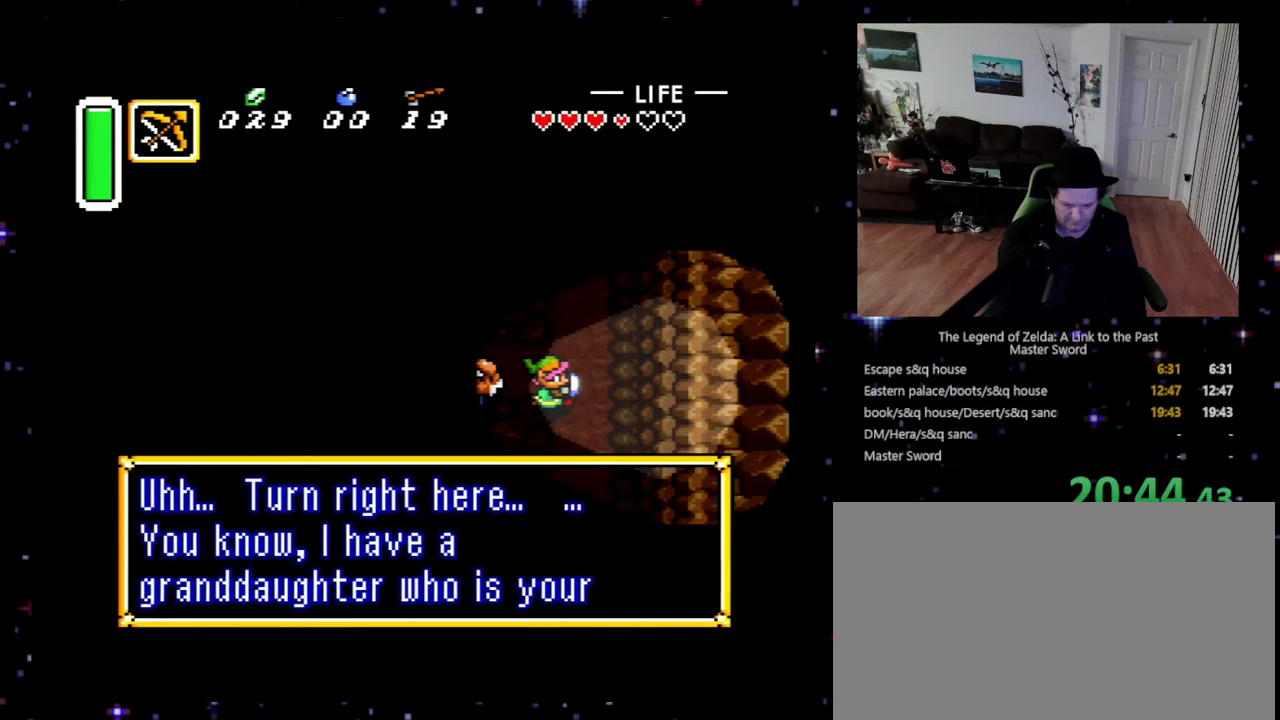
{"buttons": ["B", "DPAD_DOWN", "DPAD_RIGHT"], "events": [[67, "B", "up"], [167, "B", "down"], [233, "B", "up"], [333, "B", "down"], [367, "B", "up"], [467, "B", "down"]]}
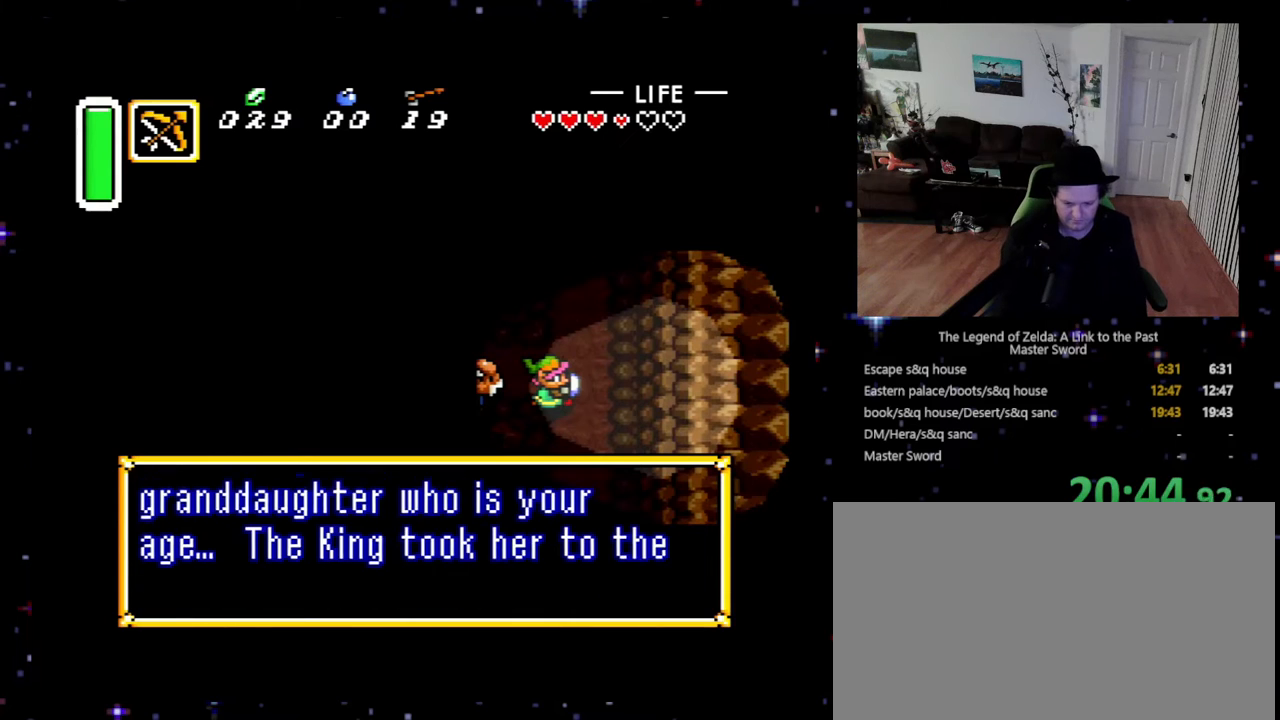
{"buttons": ["DPAD_DOWN", "DPAD_RIGHT"], "events": [[33, "B", "up"], [133, "B", "down"], [200, "B", "up"], [300, "B", "down"], [333, "B", "up"], [433, "B", "down"], [500, "B", "up"]]}
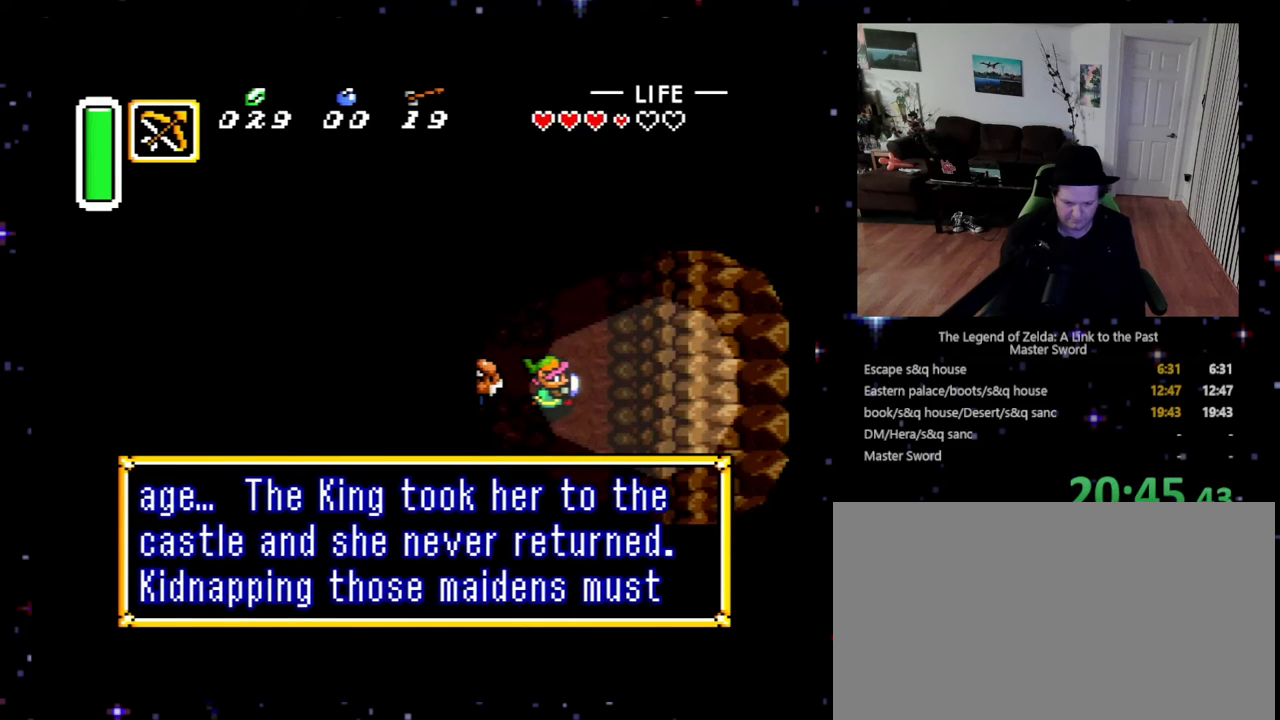
{"buttons": ["DPAD_DOWN", "DPAD_RIGHT"], "events": [[100, "B", "down"], [167, "B", "up"], [267, "B", "down"], [300, "B", "up"], [400, "B", "down"], [467, "B", "up"]]}
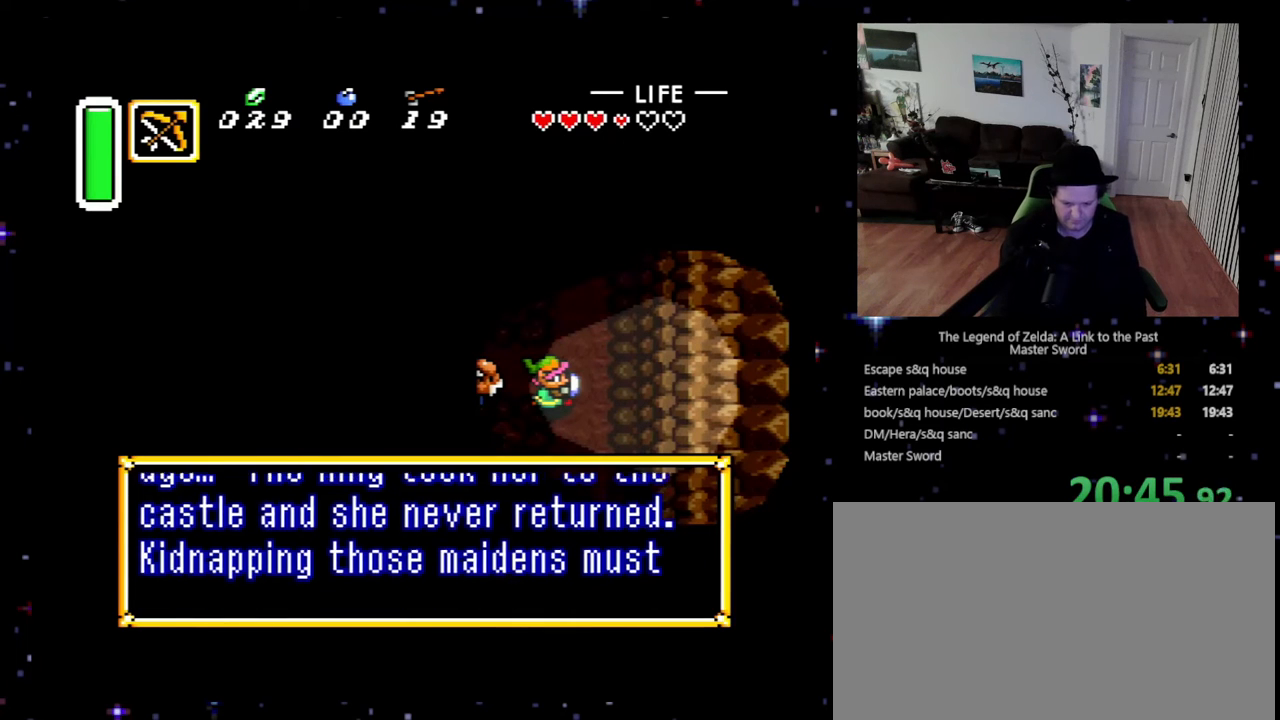
{"buttons": ["DPAD_DOWN", "DPAD_RIGHT"], "events": [[167, "B", "down"], [267, "B", "up"], [333, "B", "down"], [400, "B", "up"]]}
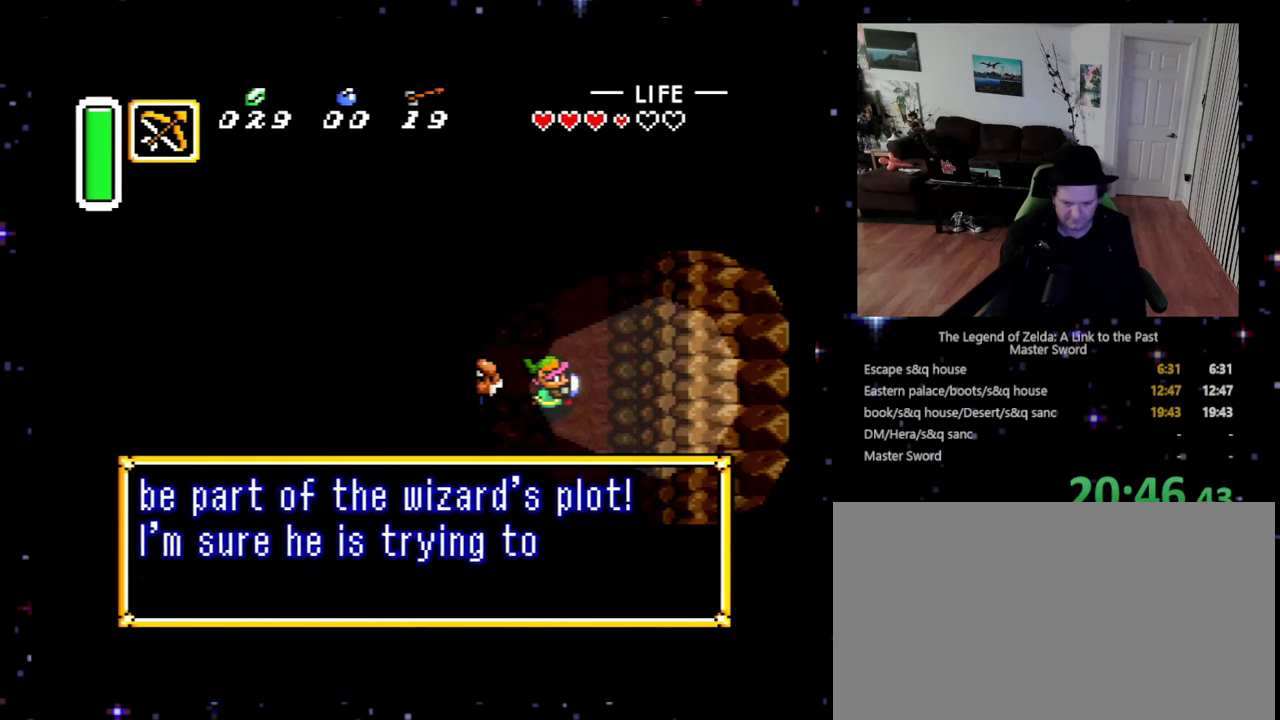
{"buttons": ["B", "DPAD_DOWN", "DPAD_RIGHT"], "events": [[167, "B", "down"], [233, "B", "up"], [333, "B", "down"], [367, "B", "up"], [467, "B", "down"]]}
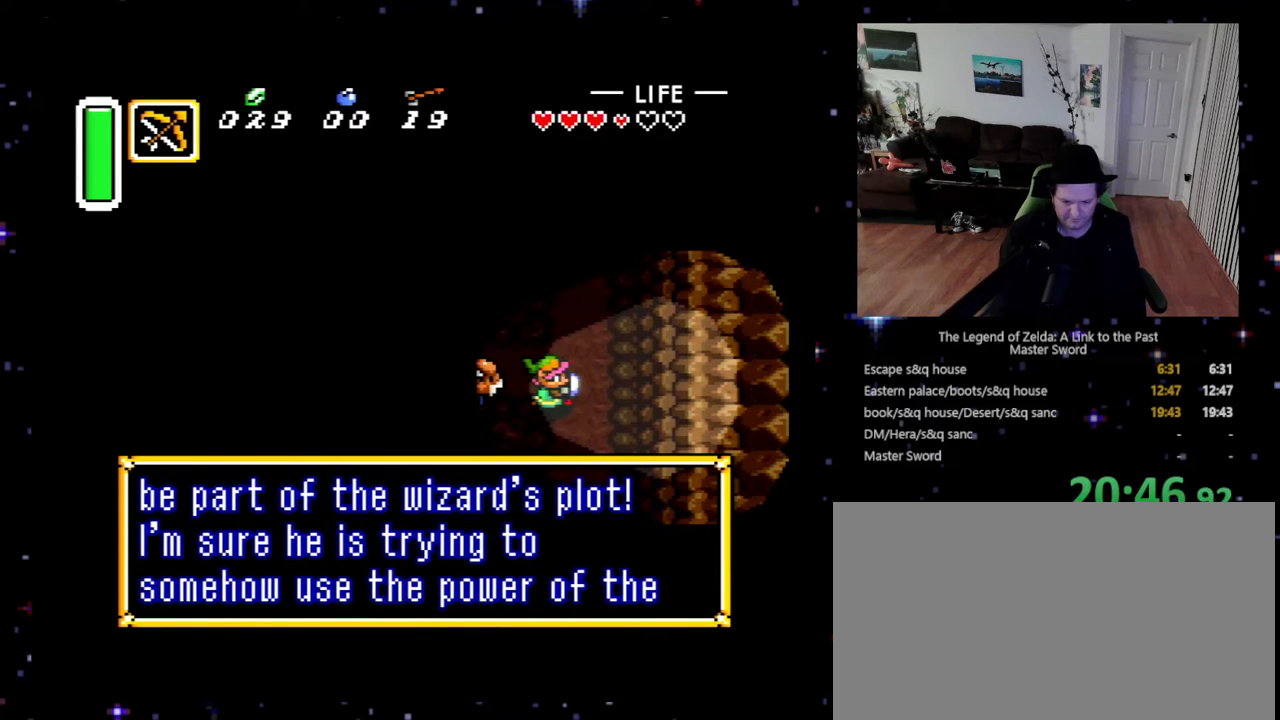
{"buttons": ["DPAD_DOWN", "DPAD_RIGHT"], "events": [[33, "B", "up"], [333, "B", "down"], [433, "B", "up"]]}
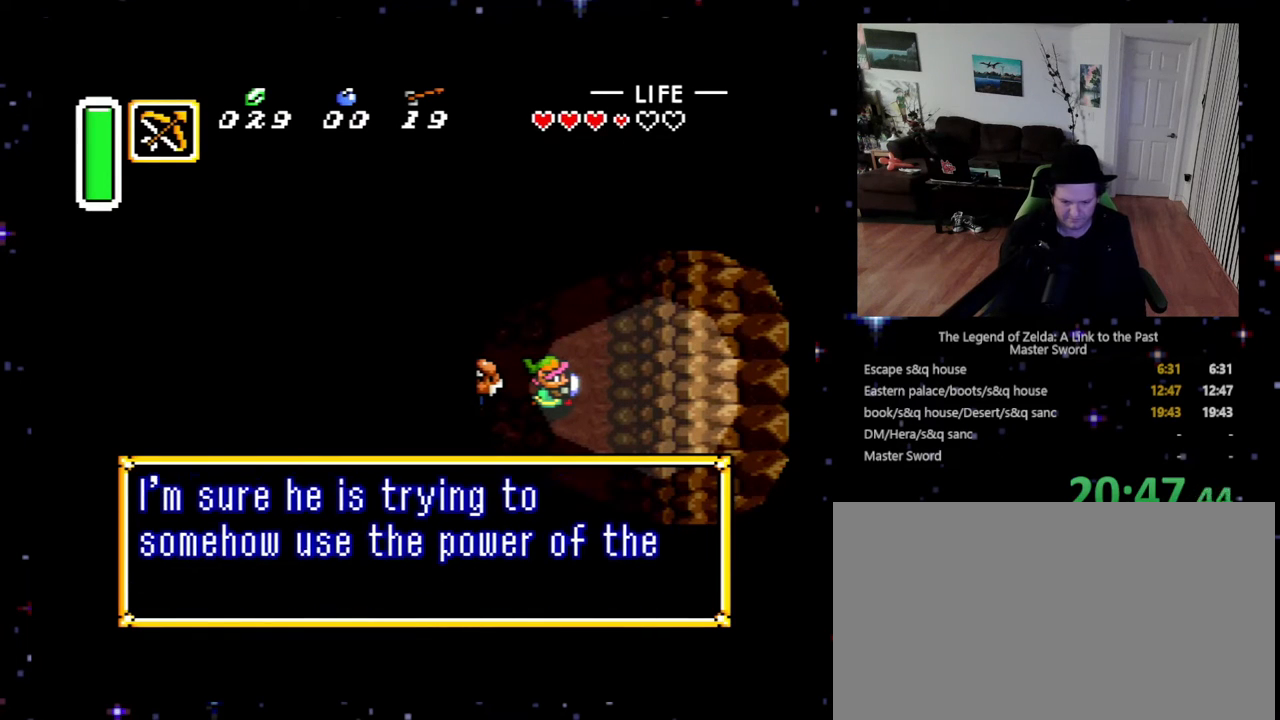
{"buttons": ["B", "DPAD_DOWN", "DPAD_RIGHT"], "events": [[200, "B", "down"], [300, "B", "up"], [333, "B", "down"], [400, "B", "up"], [500, "B", "down"]]}
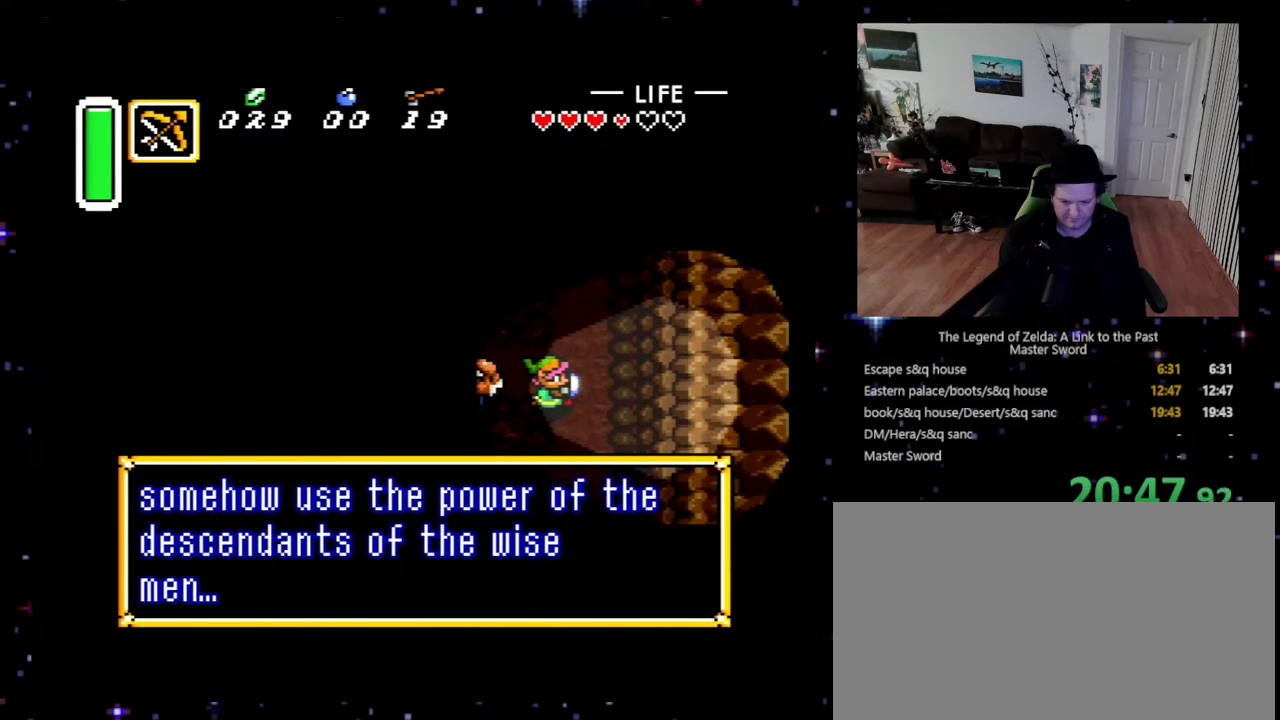
{"buttons": ["DPAD_DOWN"], "events": [[100, "B", "up"], [300, "B", "down"], [367, "B", "up"], [467, "DPAD_RIGHT", "up"]]}
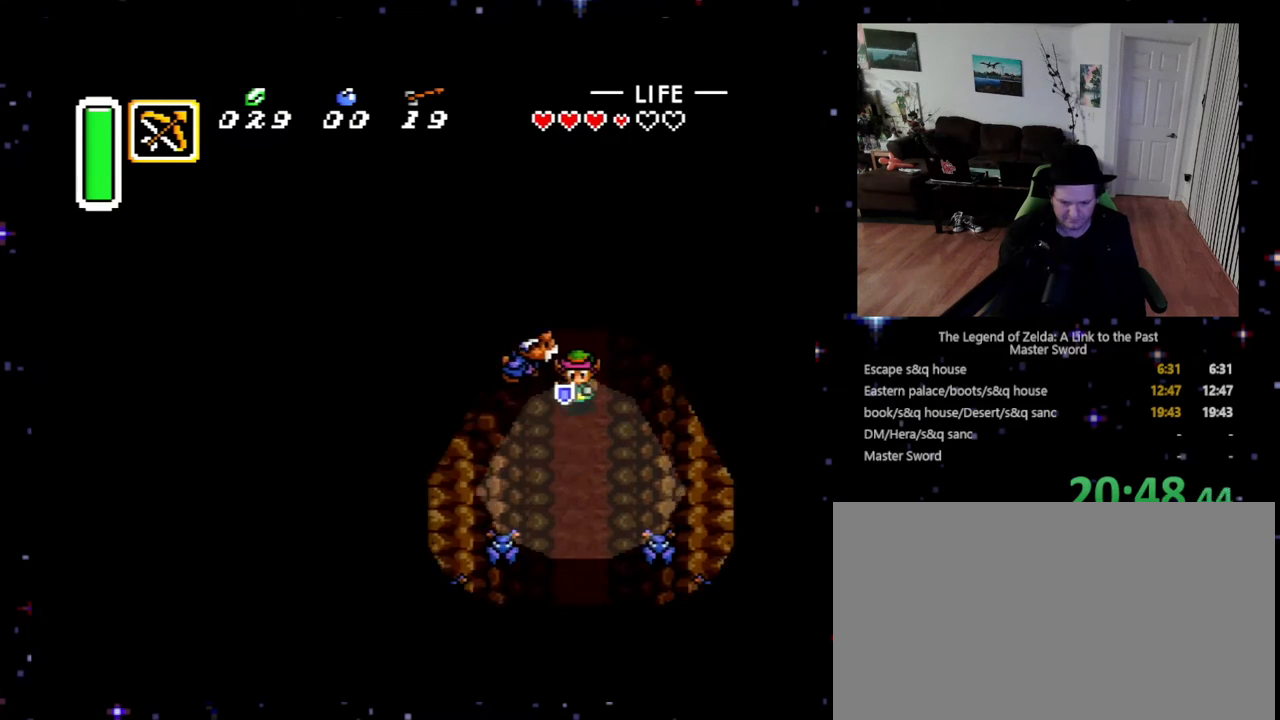
{"buttons": ["DPAD_DOWN"], "events": [[333, "DPAD_LEFT", "down"], [400, "DPAD_LEFT", "up"]]}
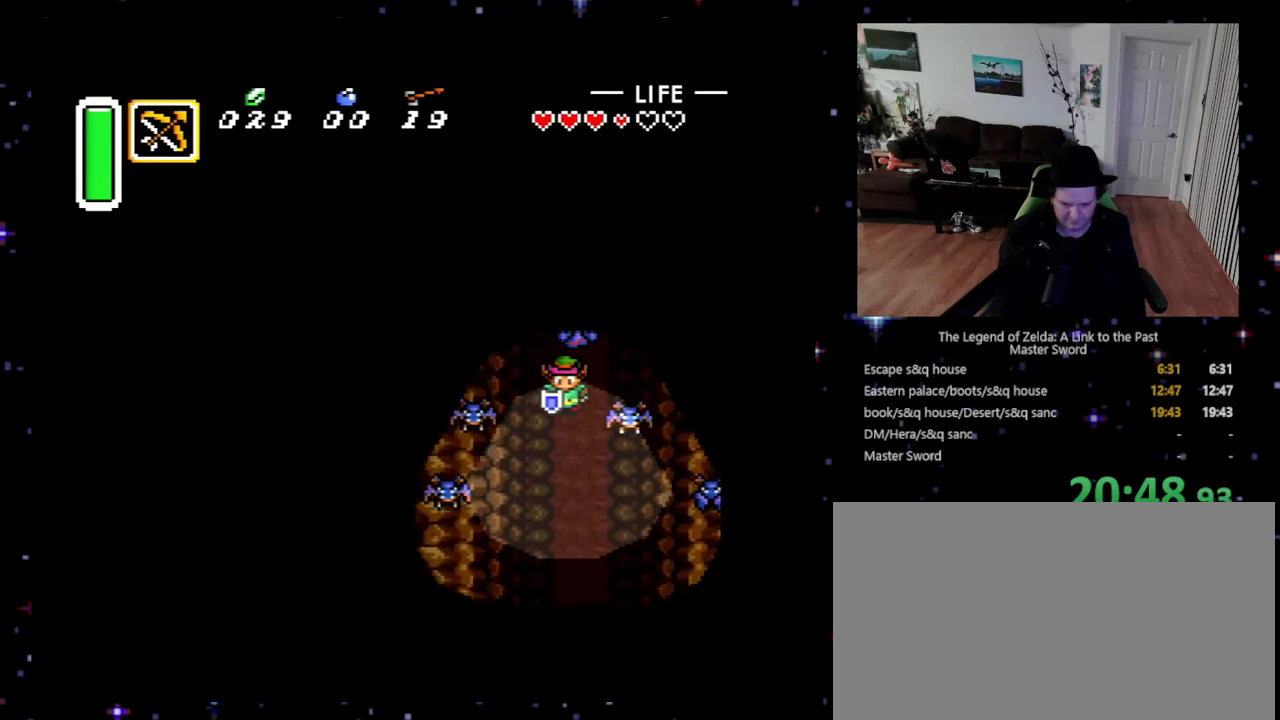
{"buttons": ["DPAD_DOWN"], "events": []}
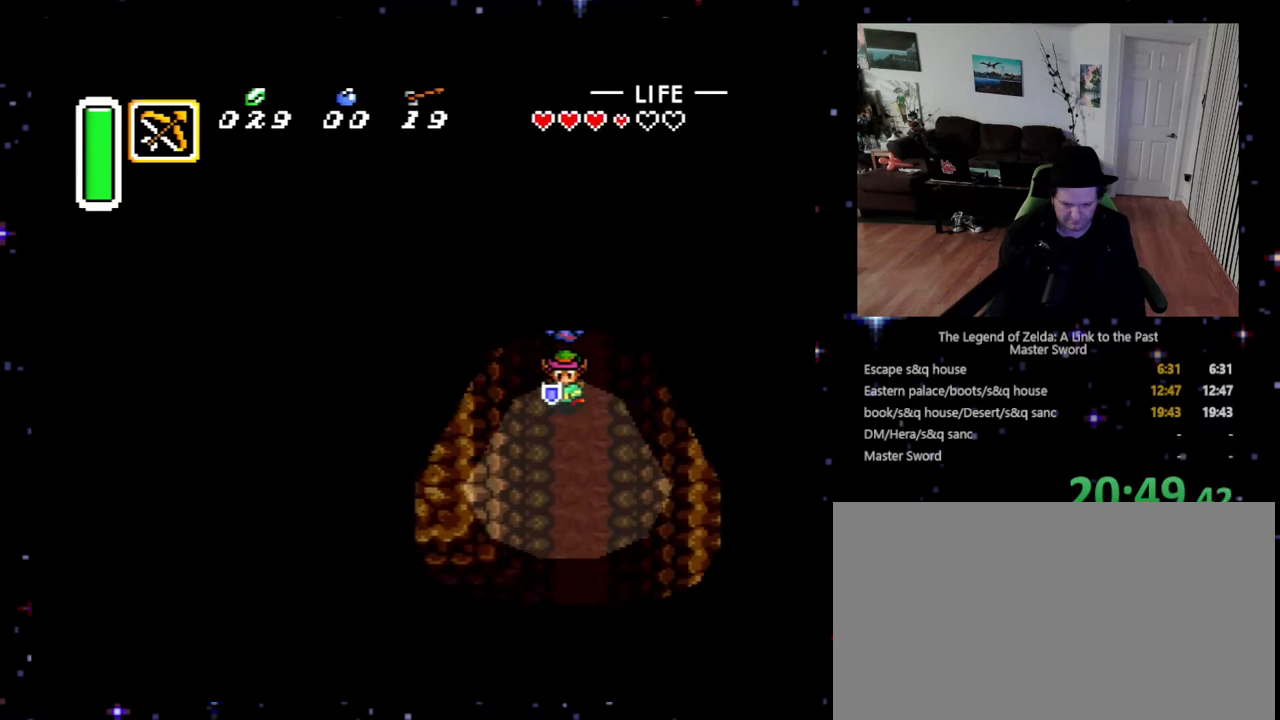
{"buttons": ["DPAD_DOWN"], "events": [[100, "DPAD_LEFT", "down"], [333, "DPAD_LEFT", "up"]]}
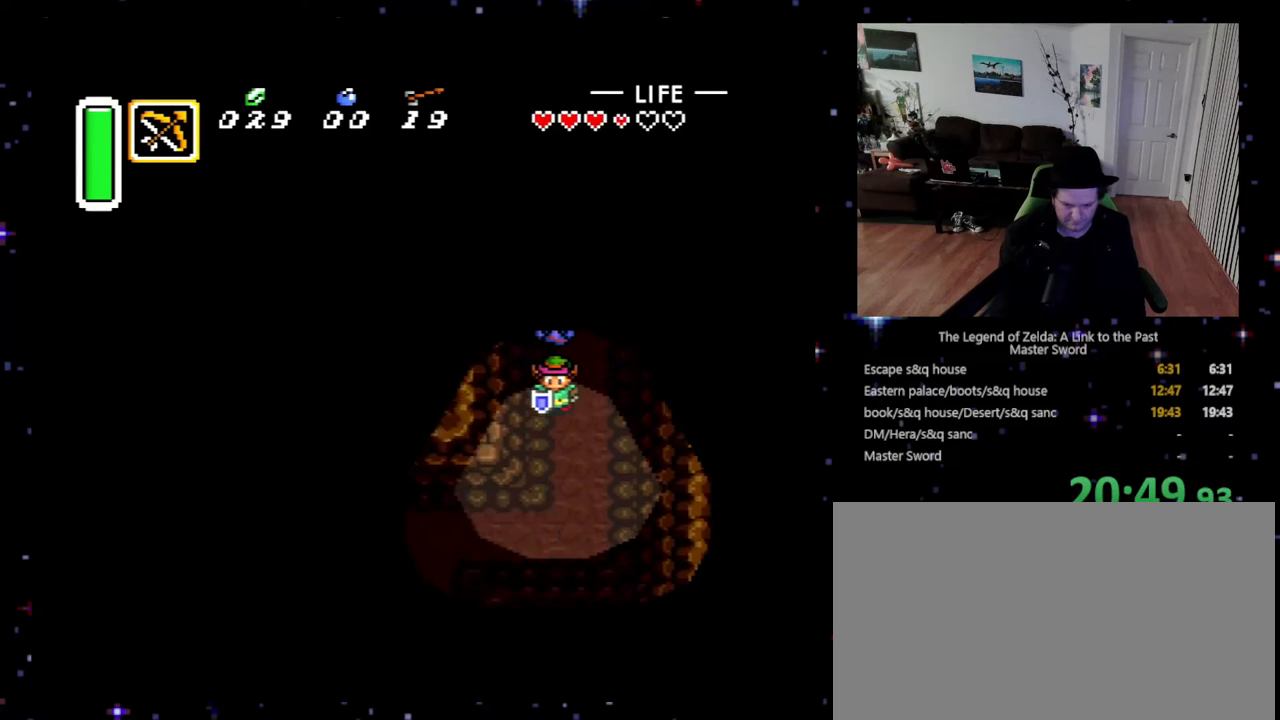
{"buttons": ["DPAD_DOWN"], "events": []}
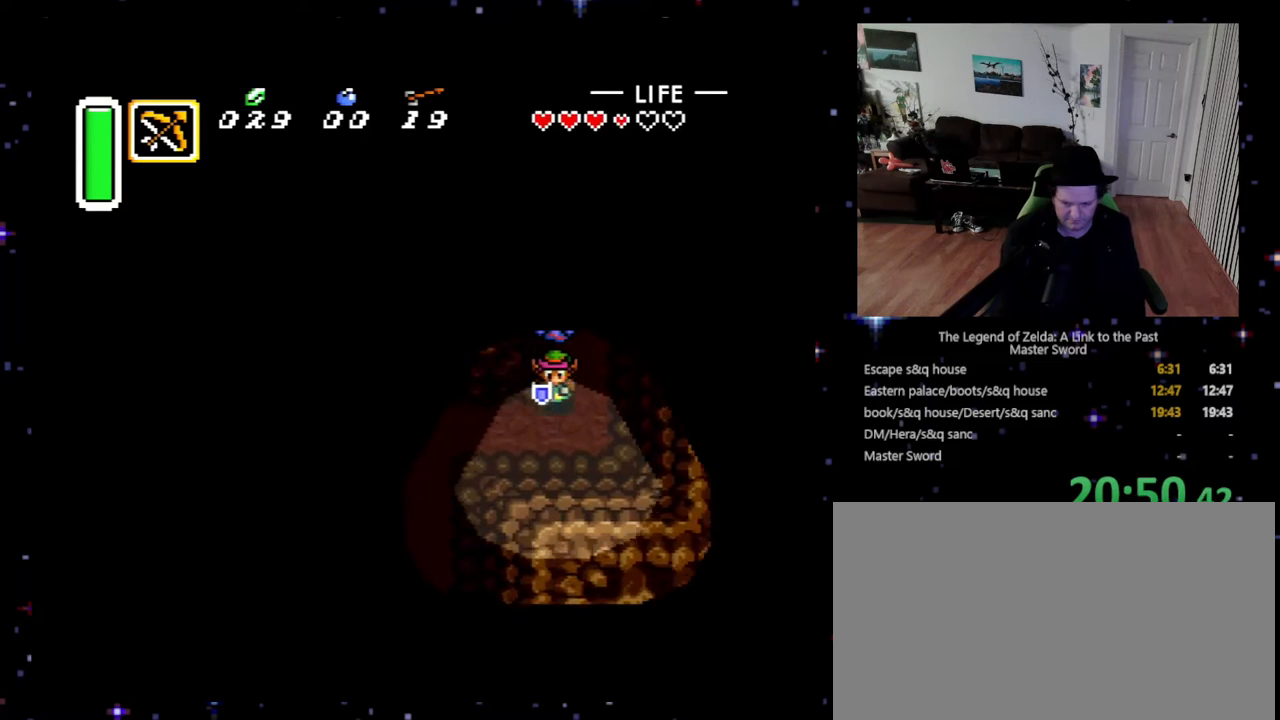
{"buttons": ["DPAD_DOWN", "DPAD_LEFT"], "events": [[67, "DPAD_LEFT", "down"], [200, "DPAD_DOWN", "up"], [267, "DPAD_DOWN", "down"]]}
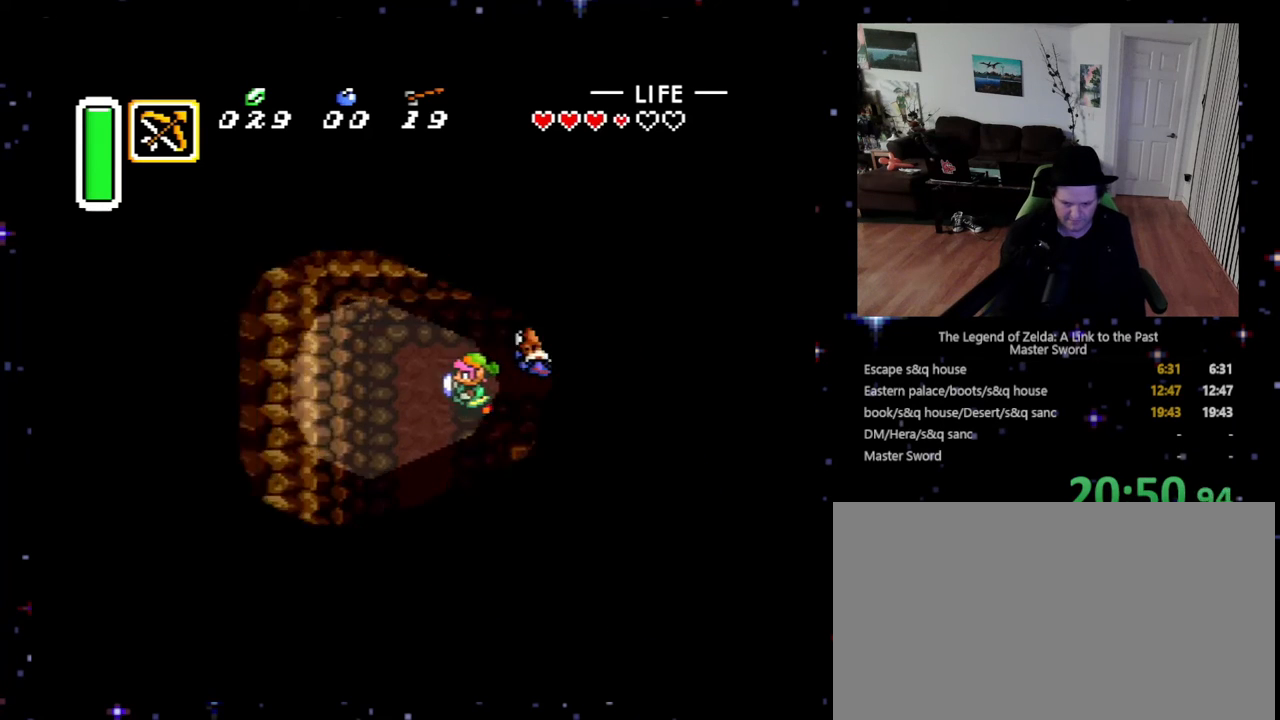
{"buttons": ["DPAD_DOWN"], "events": [[100, "DPAD_LEFT", "up"]]}
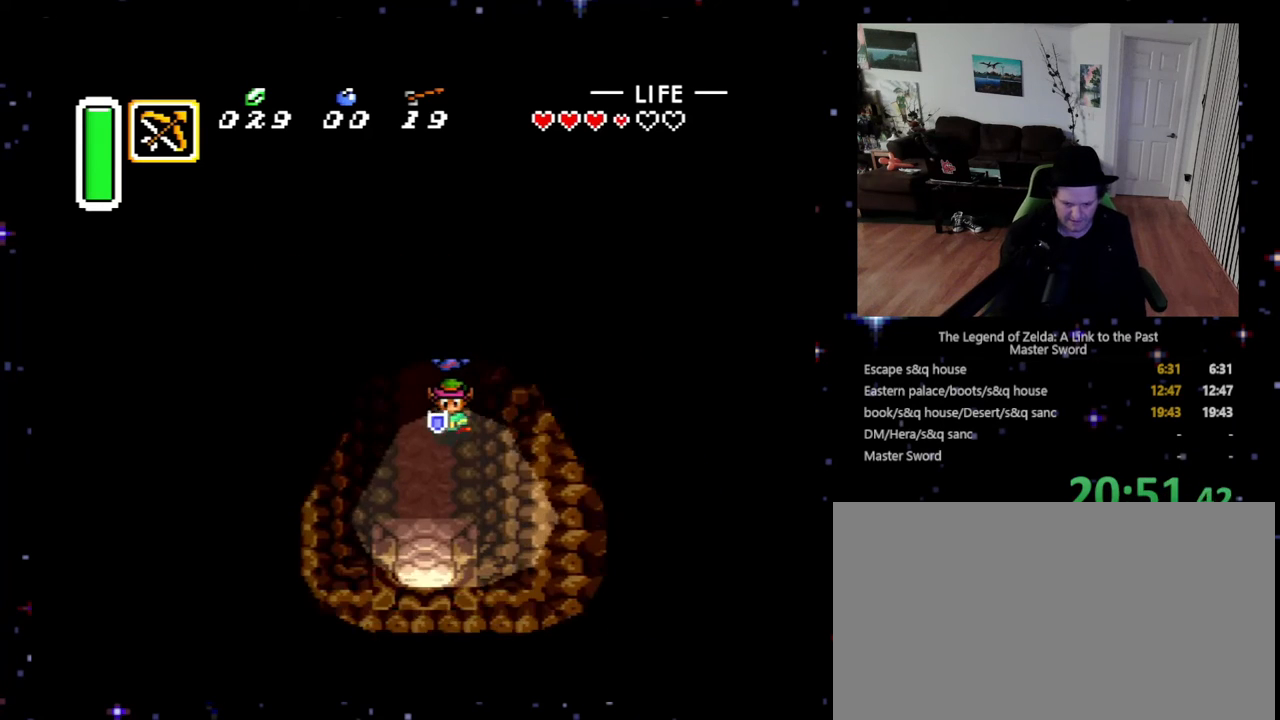
{"buttons": ["DPAD_DOWN"], "events": [[167, "DPAD_LEFT", "down"], [300, "DPAD_LEFT", "up"]]}
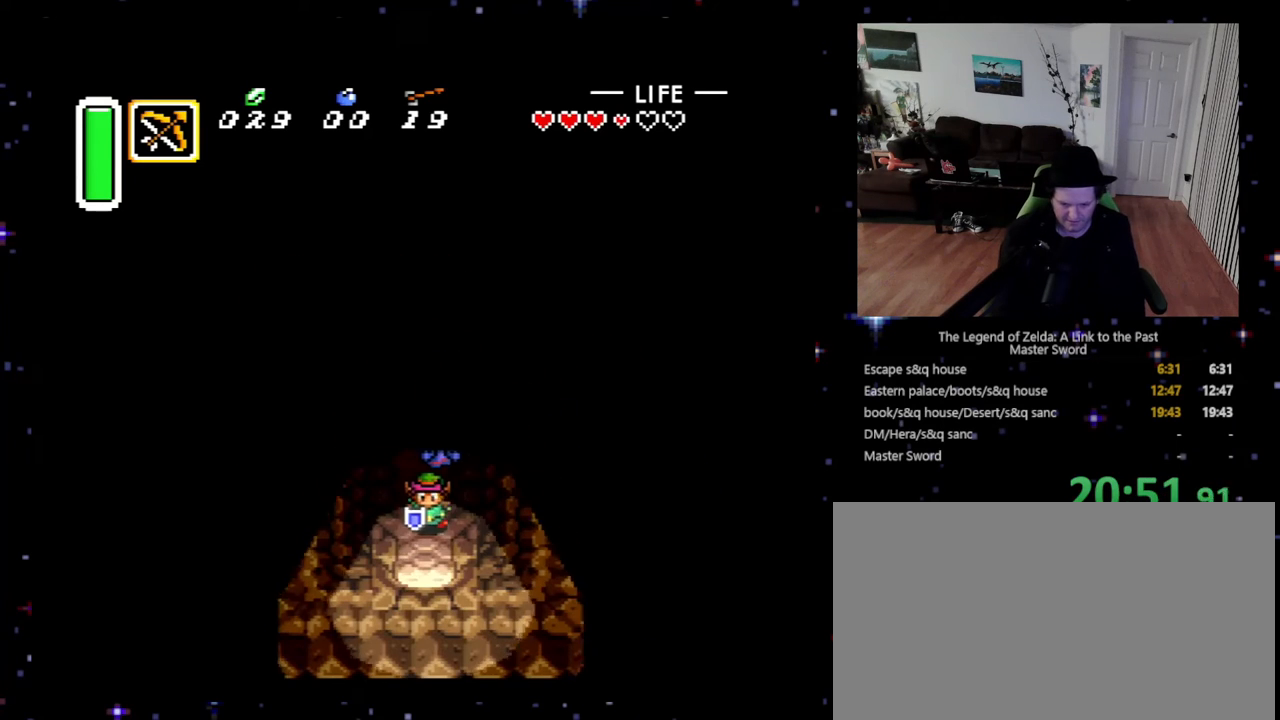
{"buttons": ["DPAD_DOWN"], "events": []}
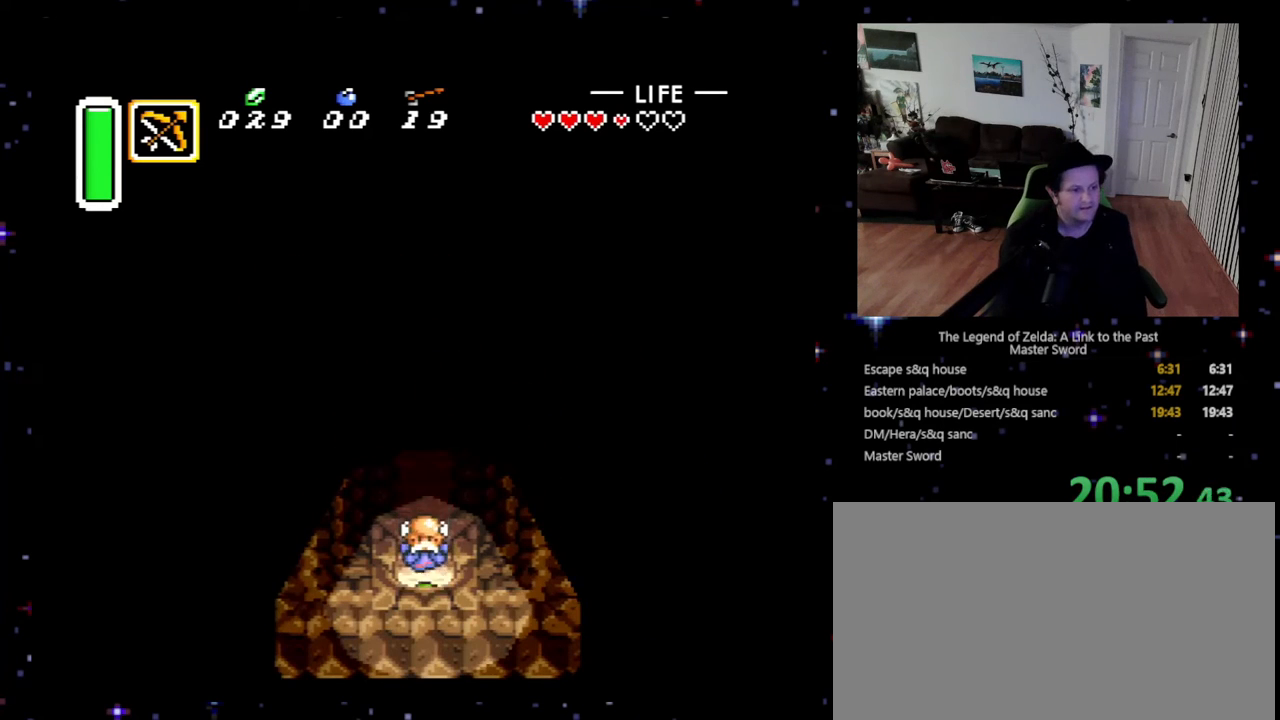
{"buttons": ["DPAD_DOWN"], "events": []}
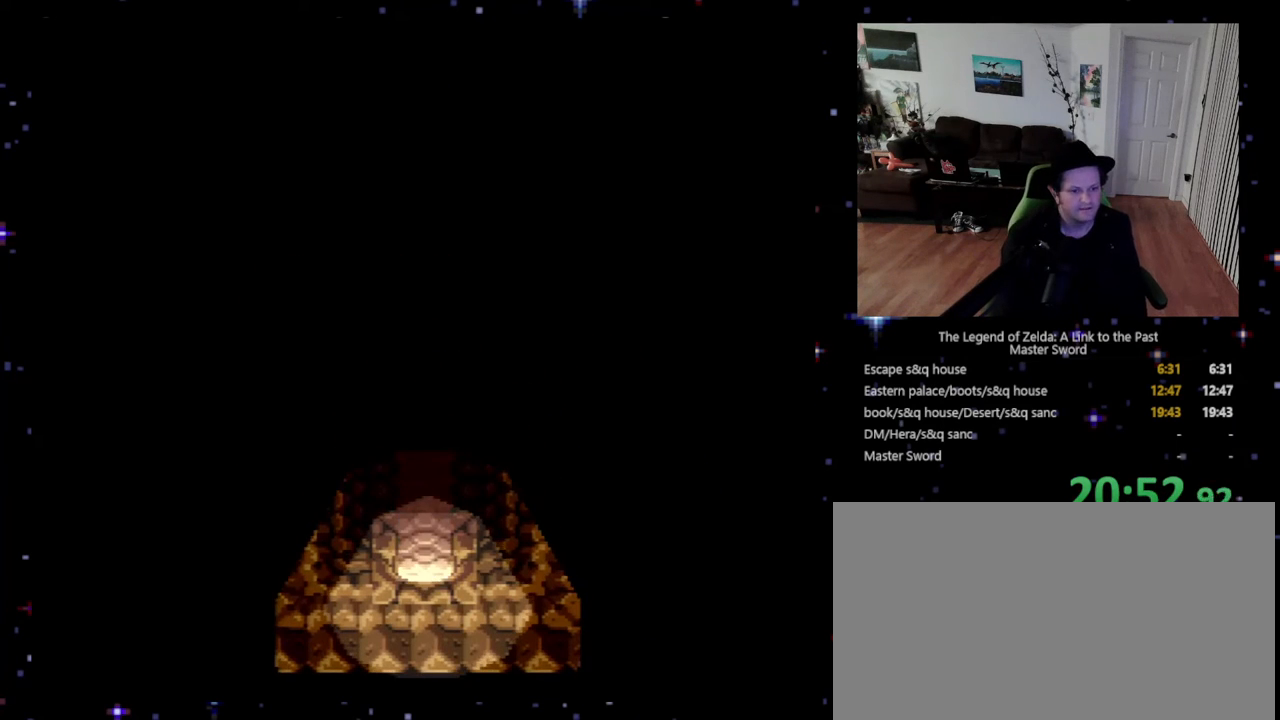
{"buttons": ["DPAD_DOWN"], "events": []}
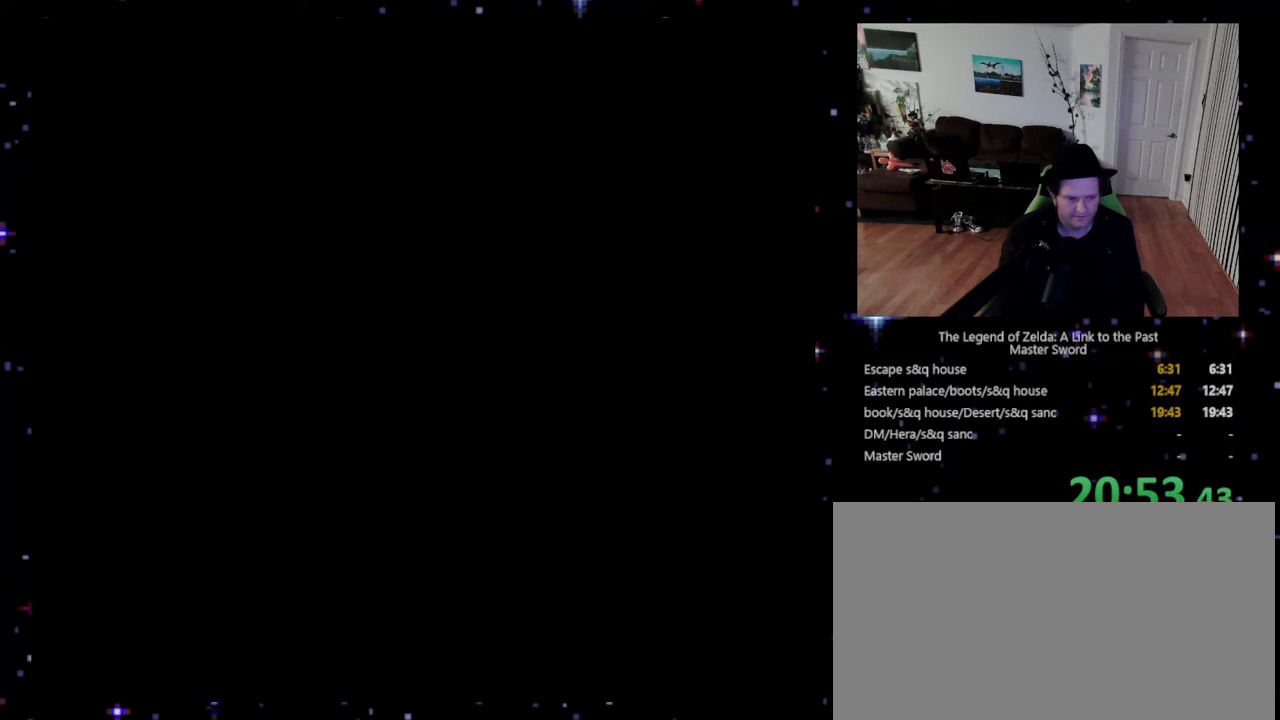
{"buttons": ["DPAD_DOWN", "DPAD_RIGHT"], "events": [[400, "DPAD_DOWN", "up"], [500, "DPAD_DOWN", "down"], [500, "DPAD_RIGHT", "down"]]}
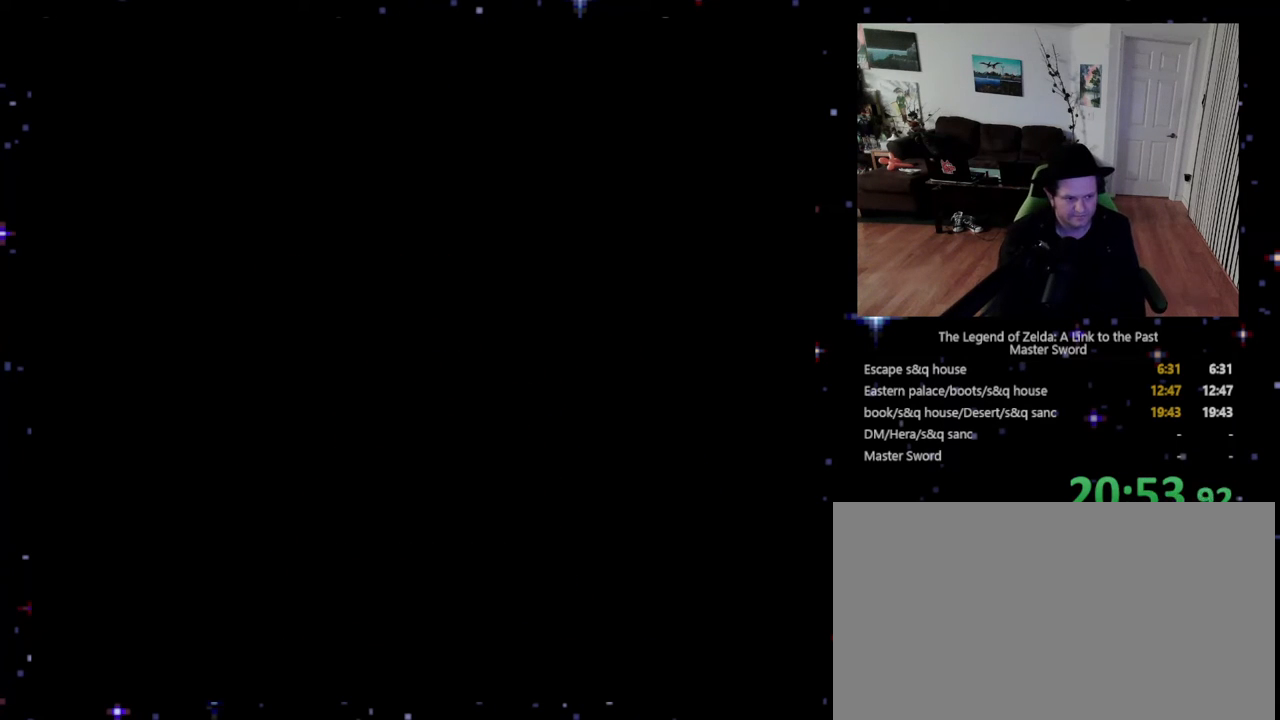
{"buttons": ["DPAD_DOWN", "DPAD_RIGHT"], "events": []}
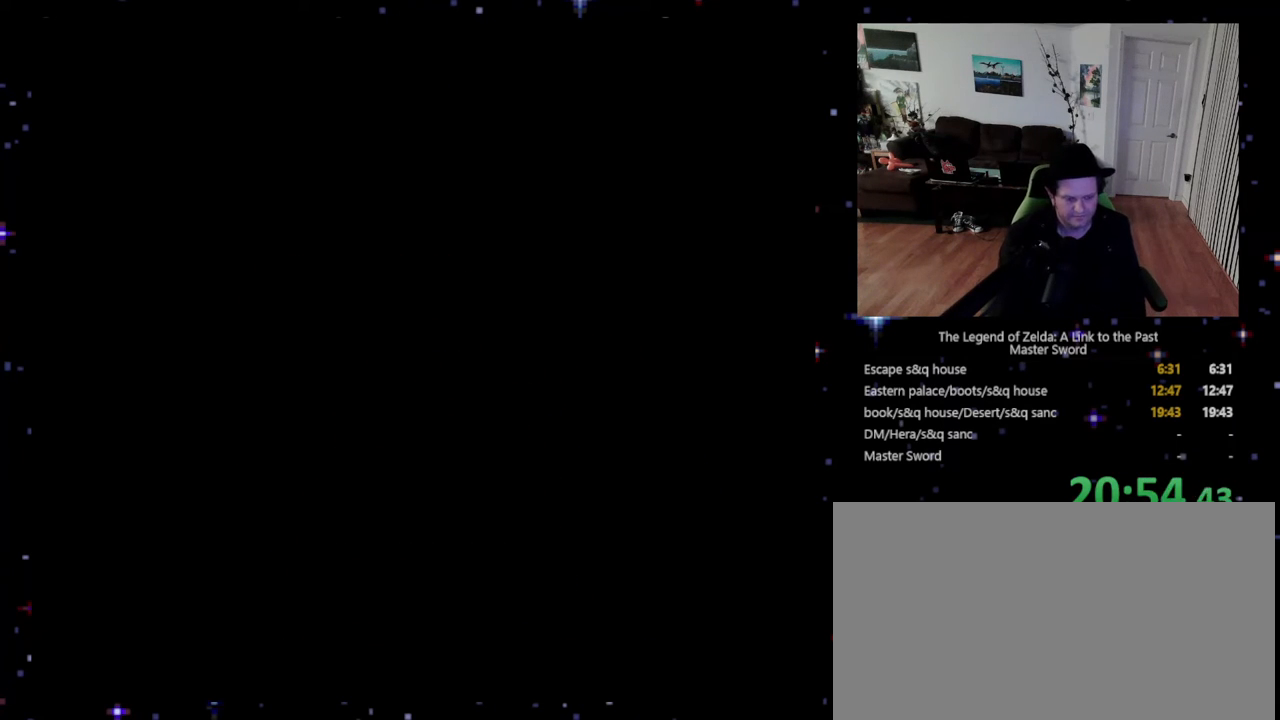
{"buttons": ["DPAD_DOWN", "DPAD_RIGHT"], "events": []}
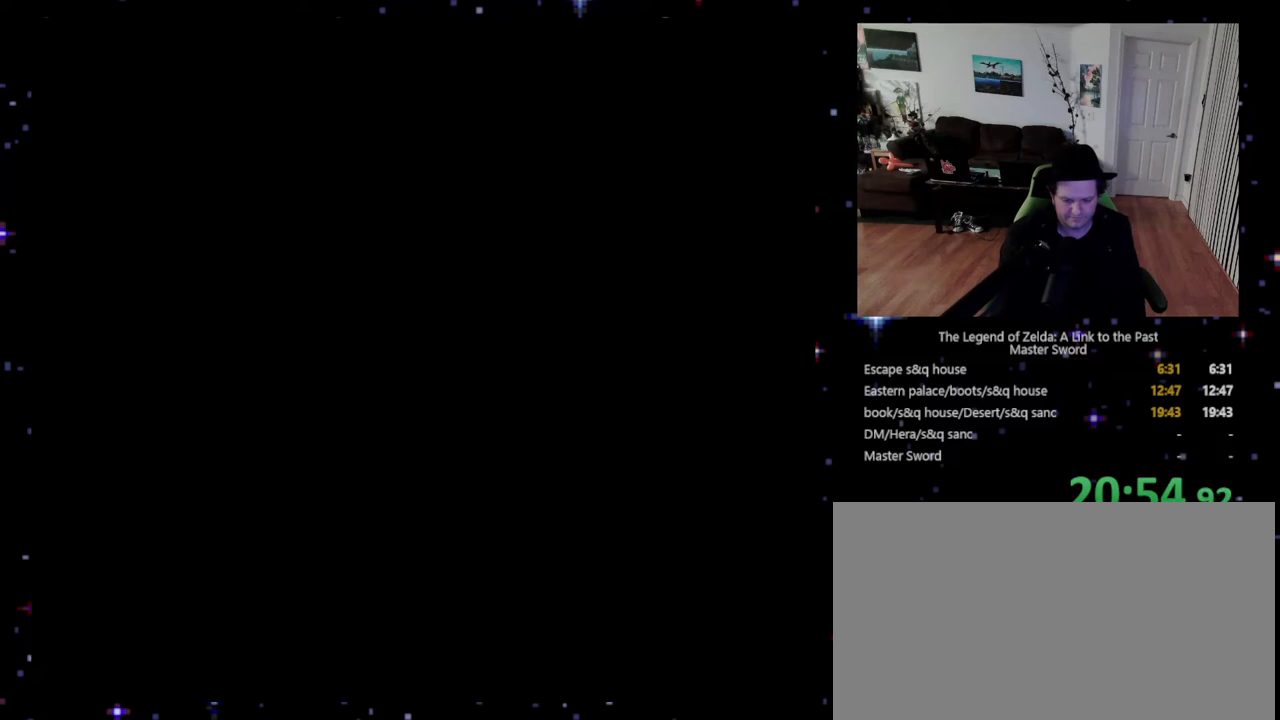
{"buttons": ["DPAD_DOWN", "DPAD_RIGHT"], "events": []}
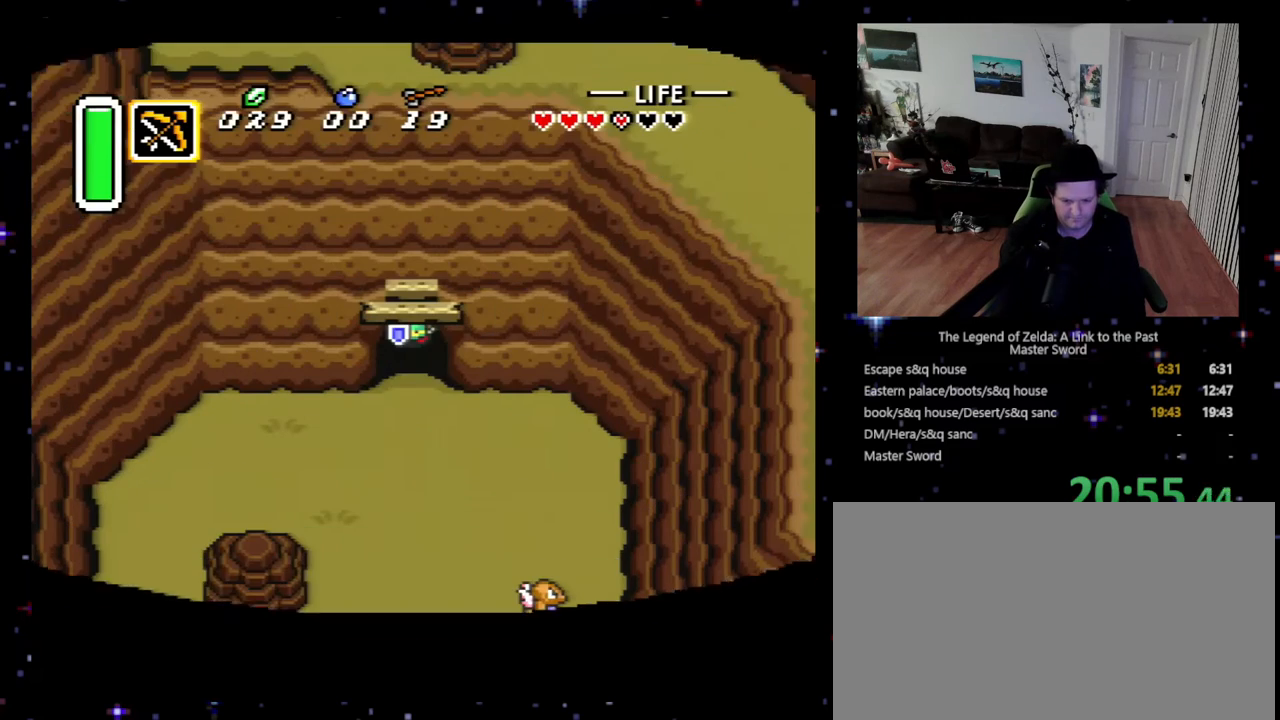
{"buttons": ["DPAD_DOWN", "DPAD_RIGHT"], "events": []}